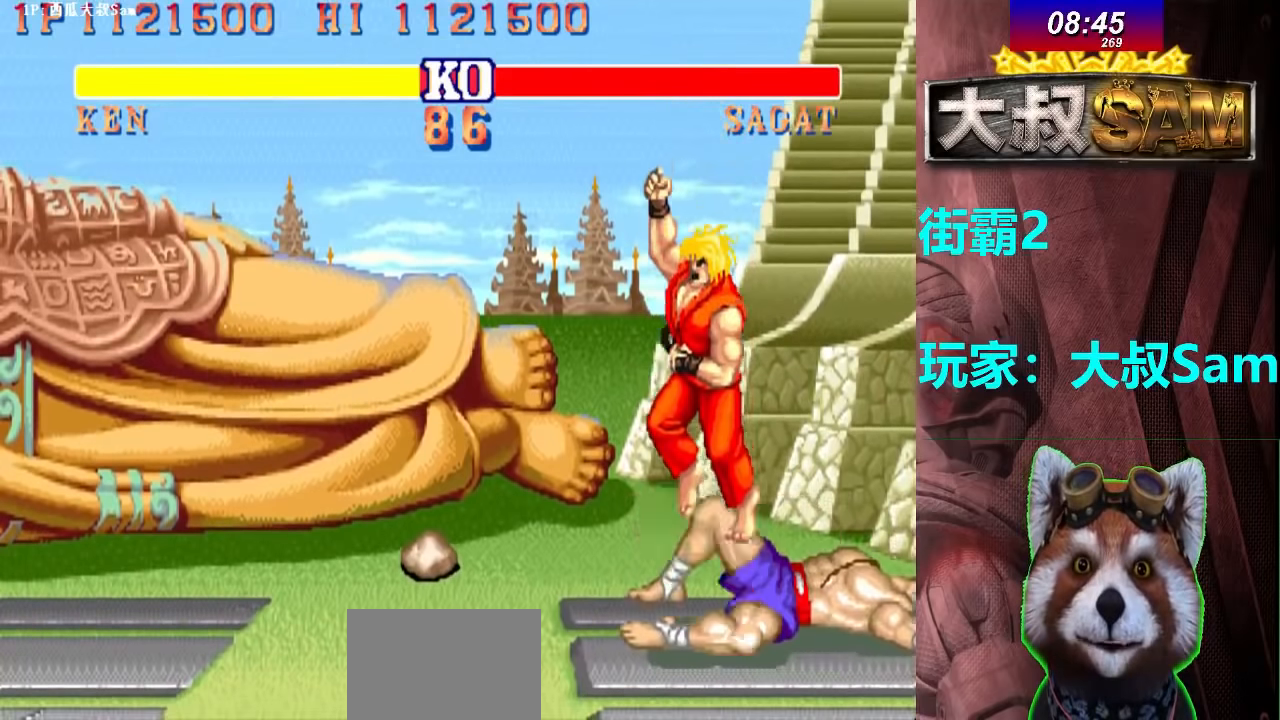
Gameplay with a controller (arcade stick); each line is a JSON object with the inputs held at the frame after it (dt_ms = milliseconds from this image to that frame). "events" lists button and stick changes between this image and that frame as [ms after this image, input, new state], when the widget could be followed in between. Not read: L3 R3.
{"dt_ms": 500, "buttons": ["A"], "left_stick": "center", "events": []}
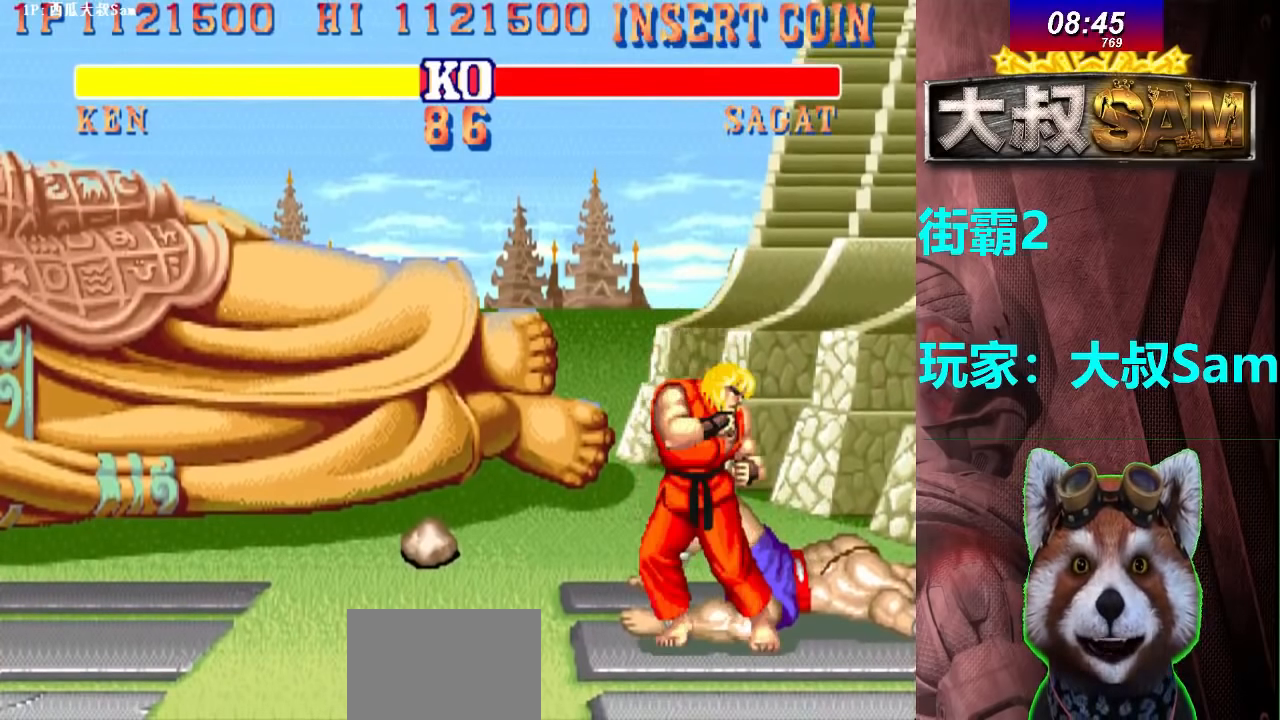
{"dt_ms": 500, "buttons": ["A"], "left_stick": "center", "events": []}
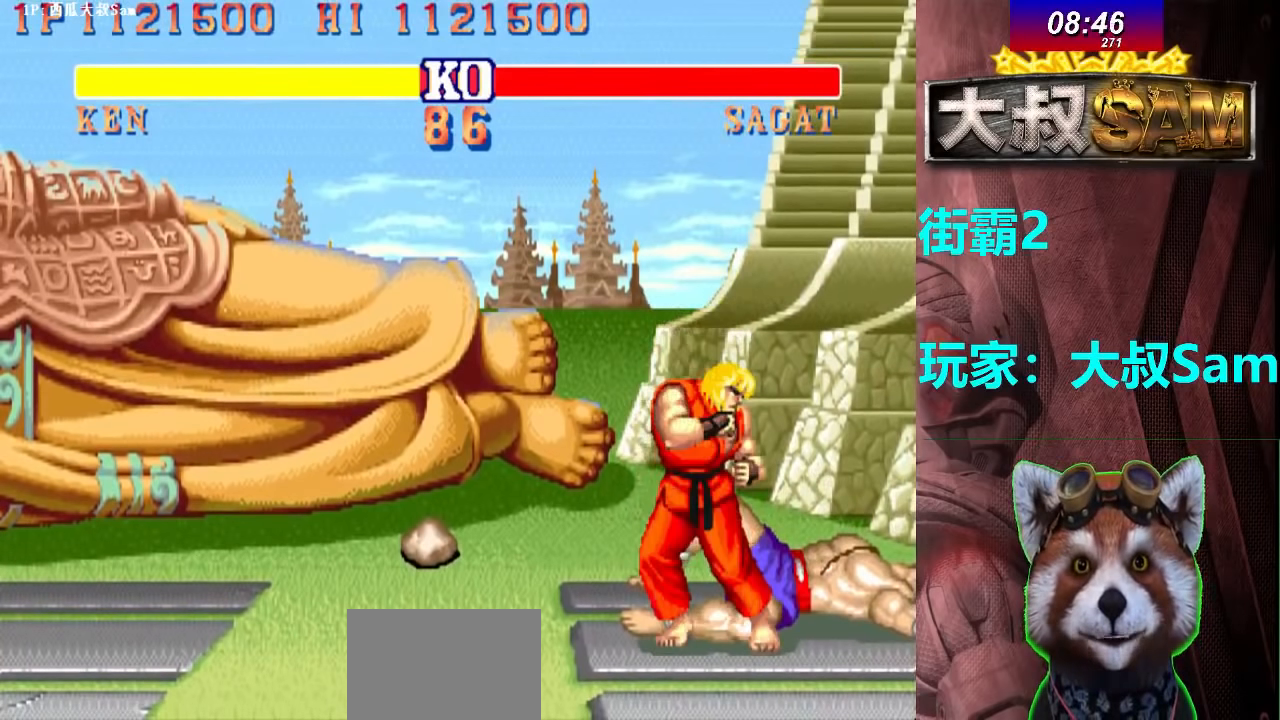
{"dt_ms": 500, "buttons": ["A"], "left_stick": "center", "events": []}
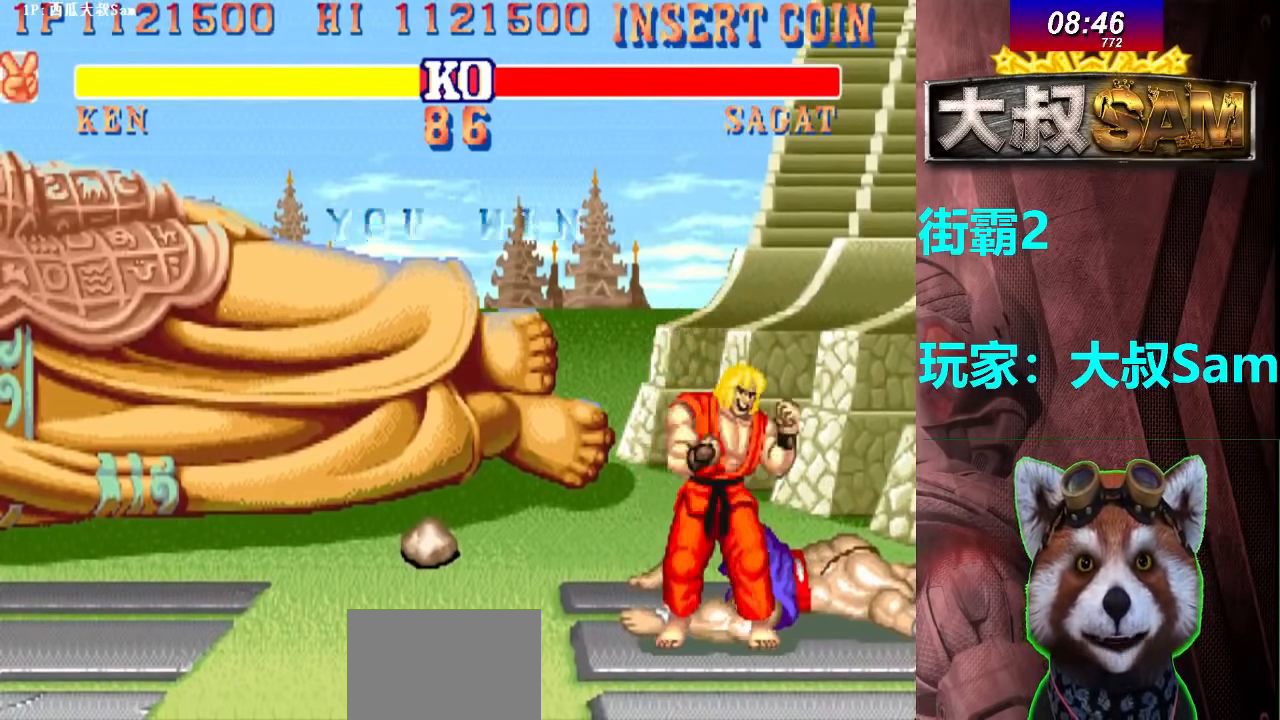
{"dt_ms": 500, "buttons": ["A"], "left_stick": "center", "events": []}
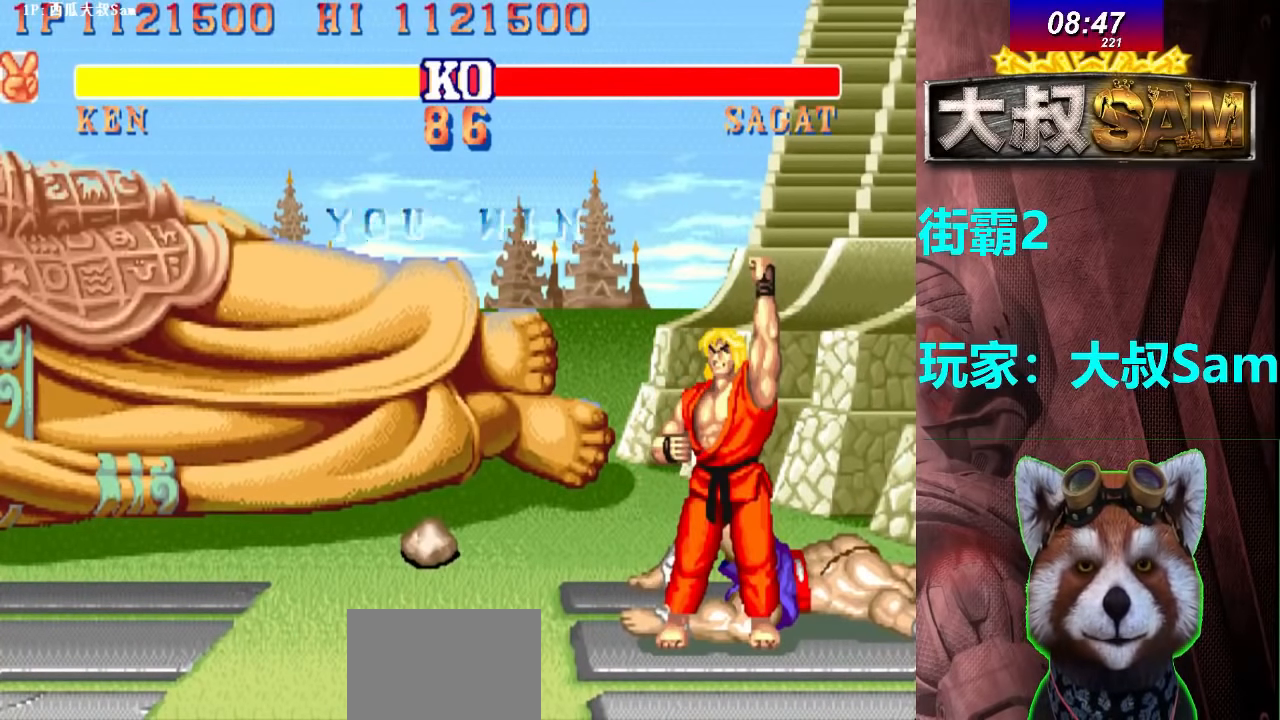
{"dt_ms": 500, "buttons": ["A"], "left_stick": "center", "events": []}
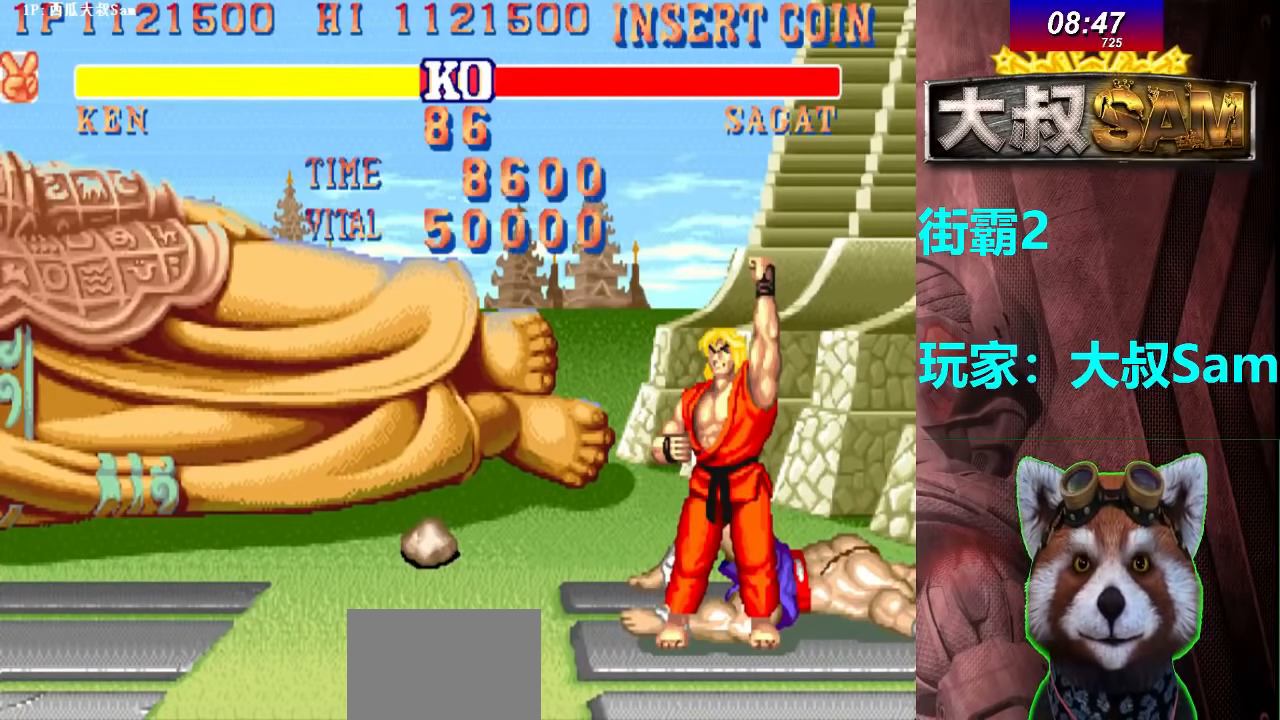
{"dt_ms": 500, "buttons": ["A"], "left_stick": "center", "events": []}
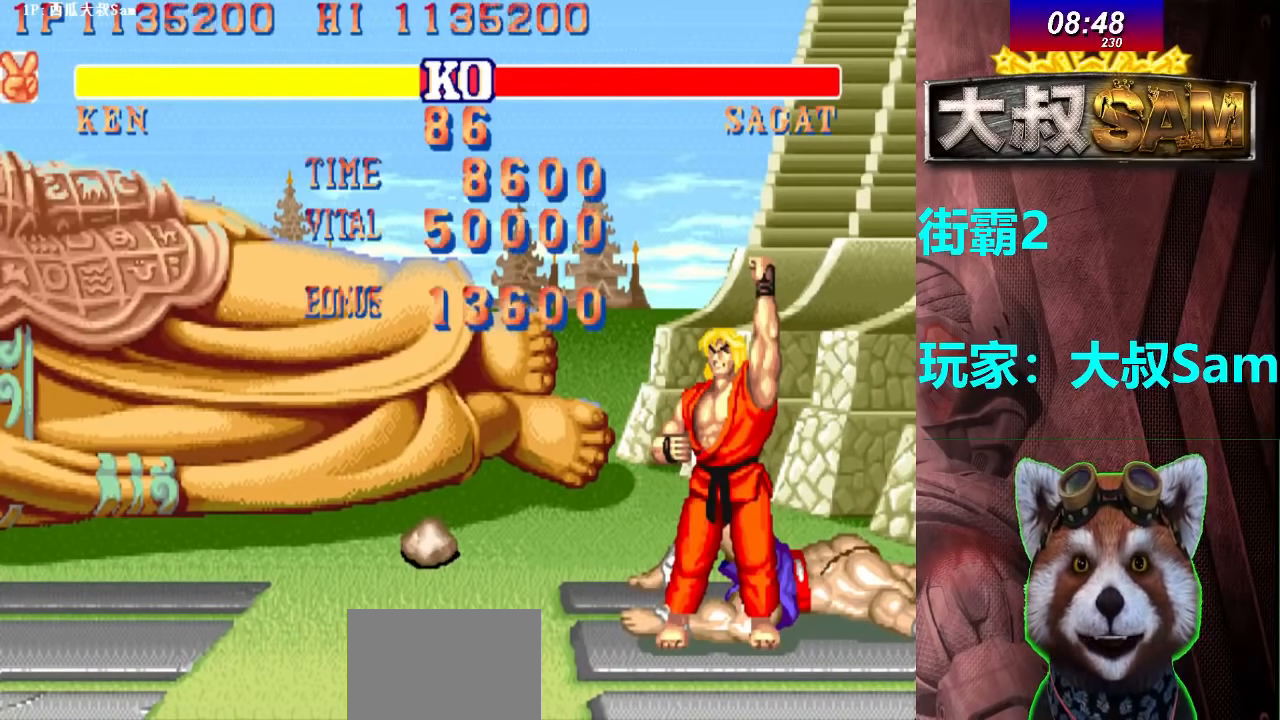
{"dt_ms": 500, "buttons": ["A"], "left_stick": "center", "events": []}
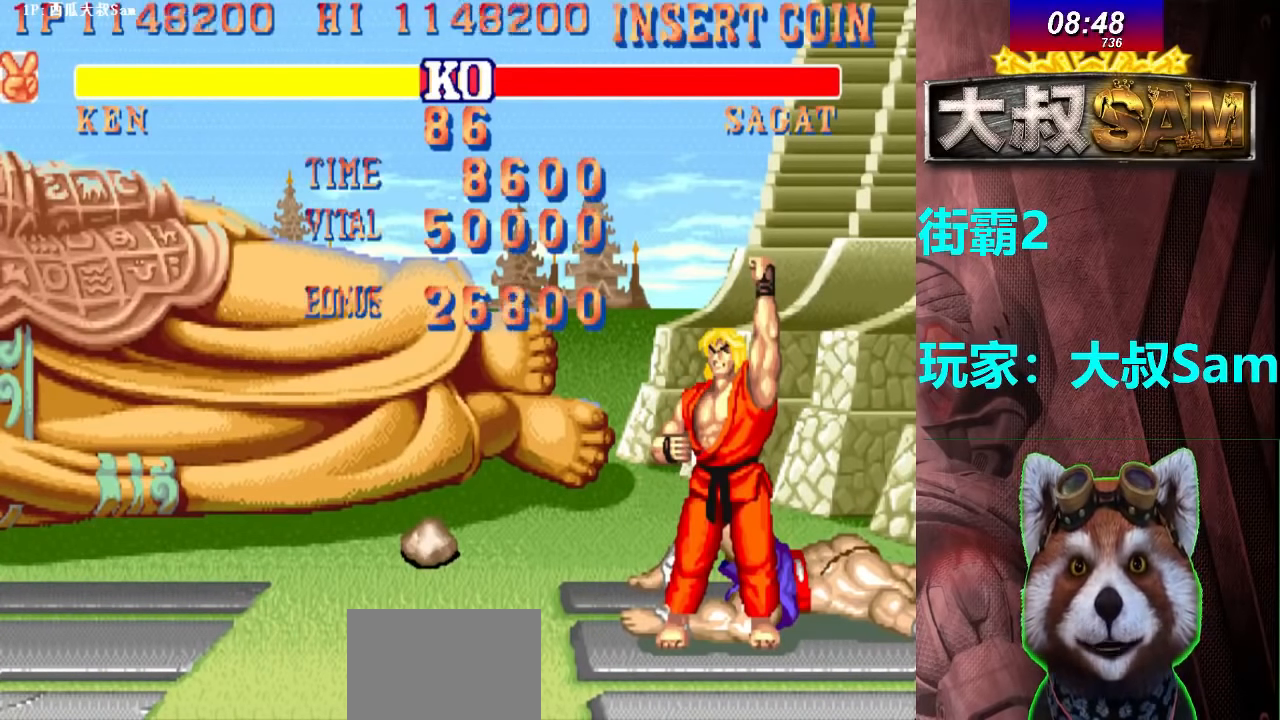
{"dt_ms": 500, "buttons": ["A"], "left_stick": "center", "events": []}
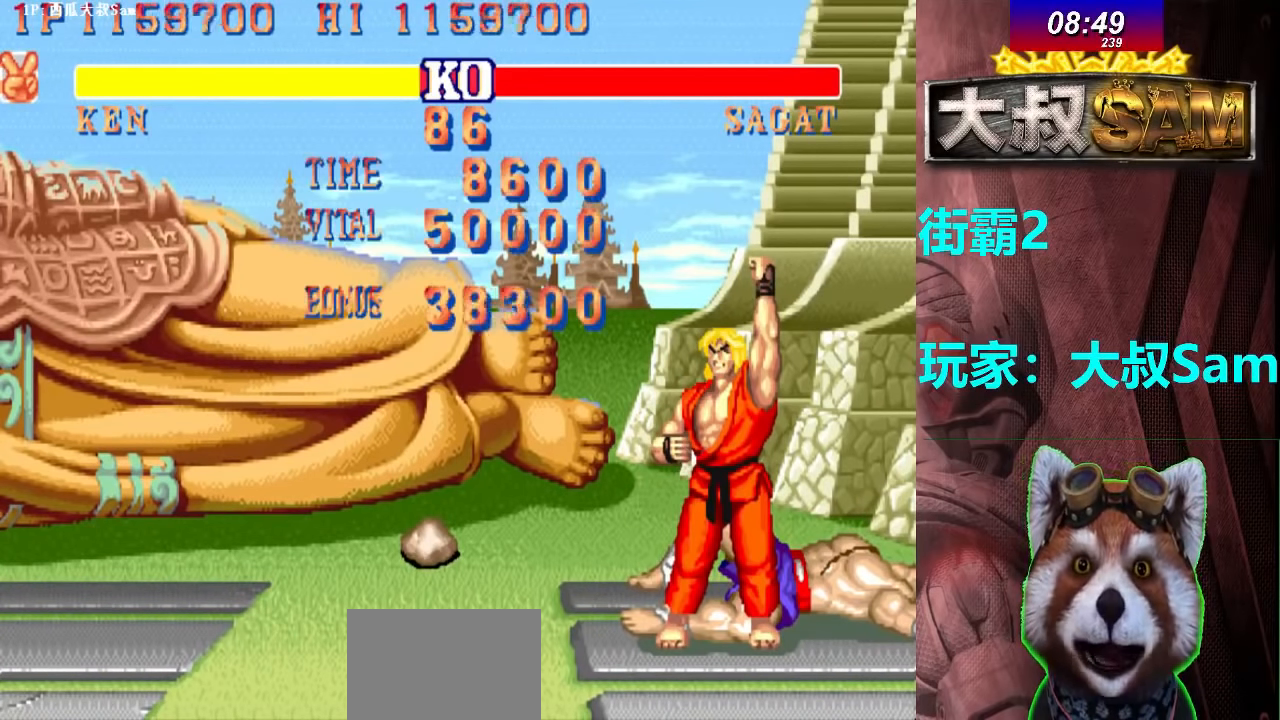
{"dt_ms": 500, "buttons": ["A"], "left_stick": "center", "events": []}
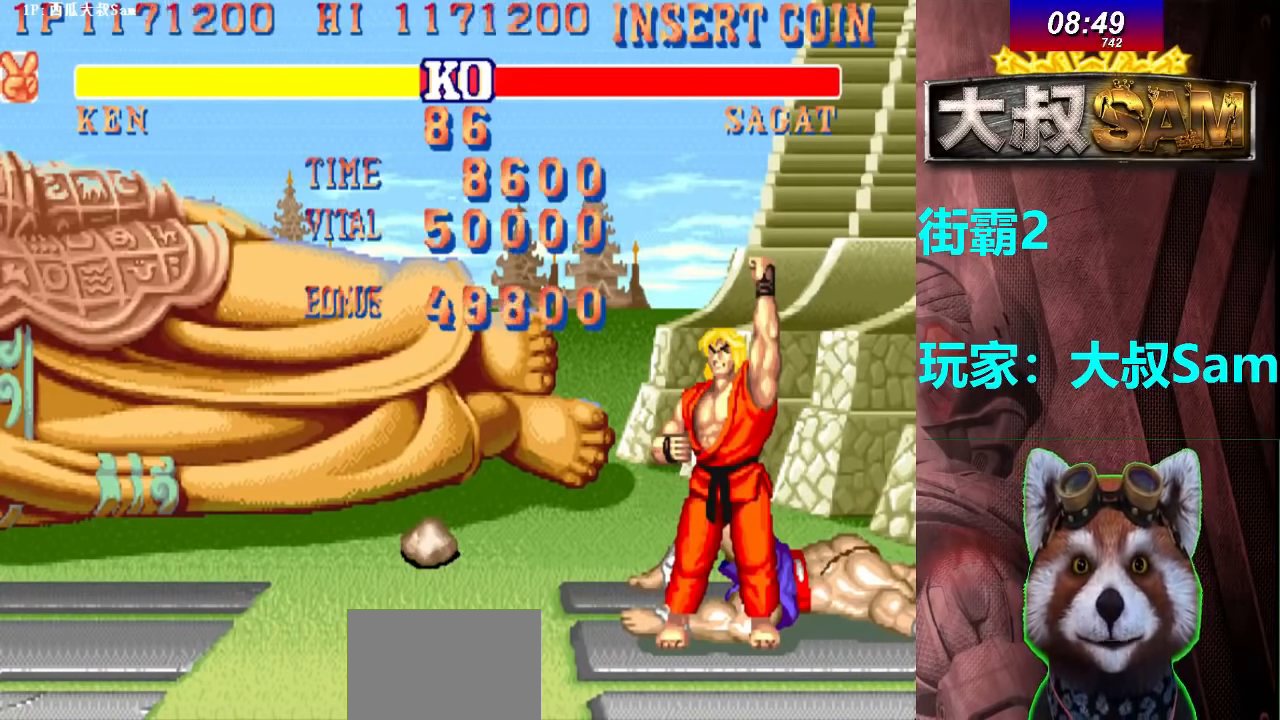
{"dt_ms": 500, "buttons": ["A"], "left_stick": "center", "events": []}
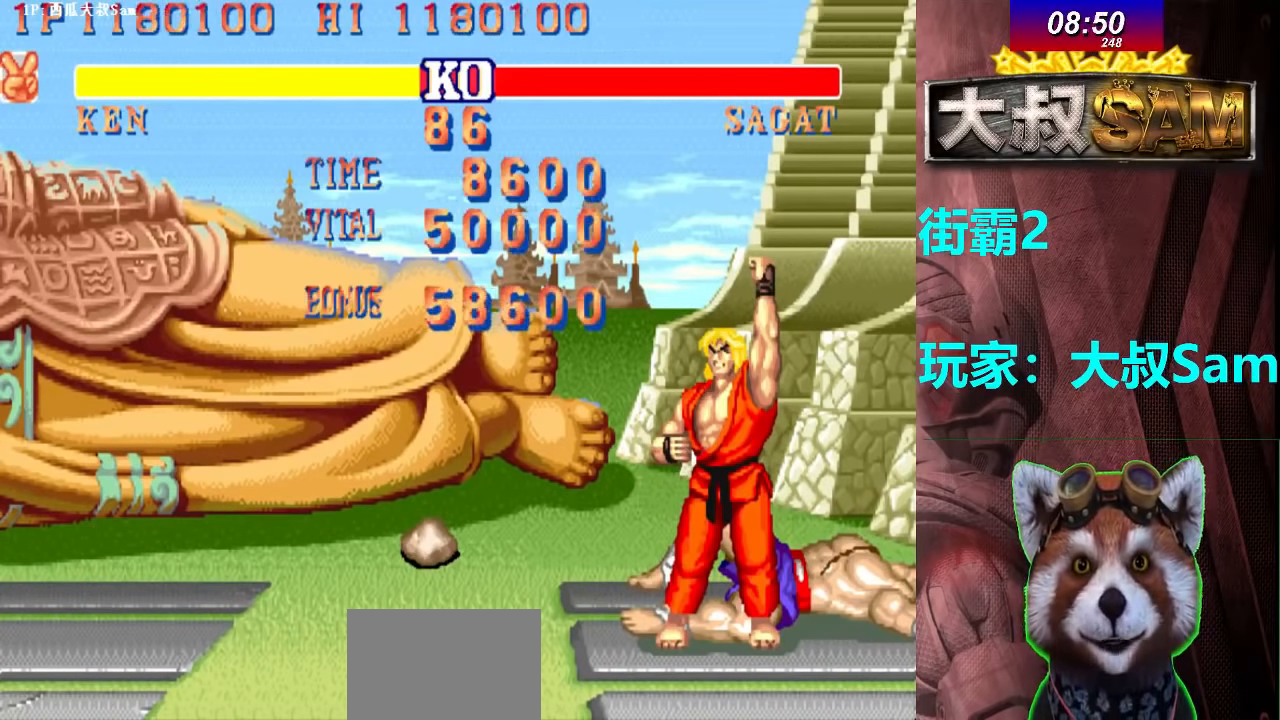
{"dt_ms": 500, "buttons": ["A"], "left_stick": "center", "events": []}
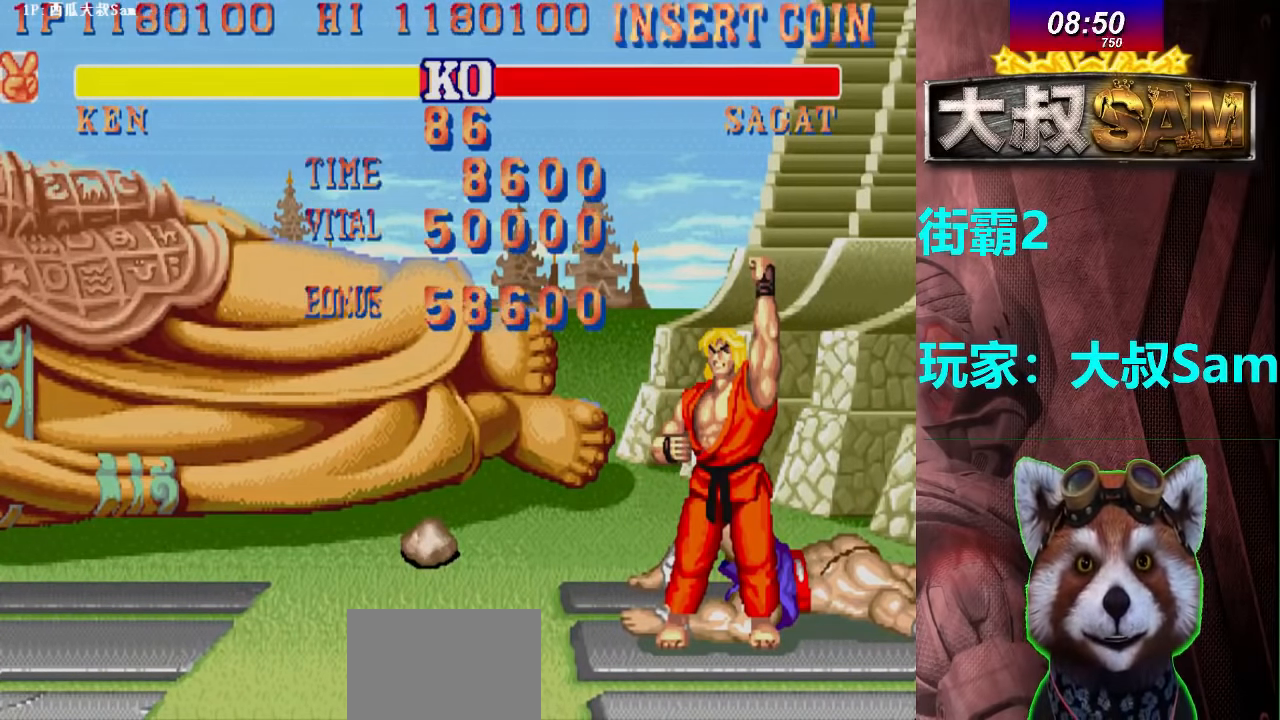
{"dt_ms": 500, "buttons": ["A"], "left_stick": "center", "events": []}
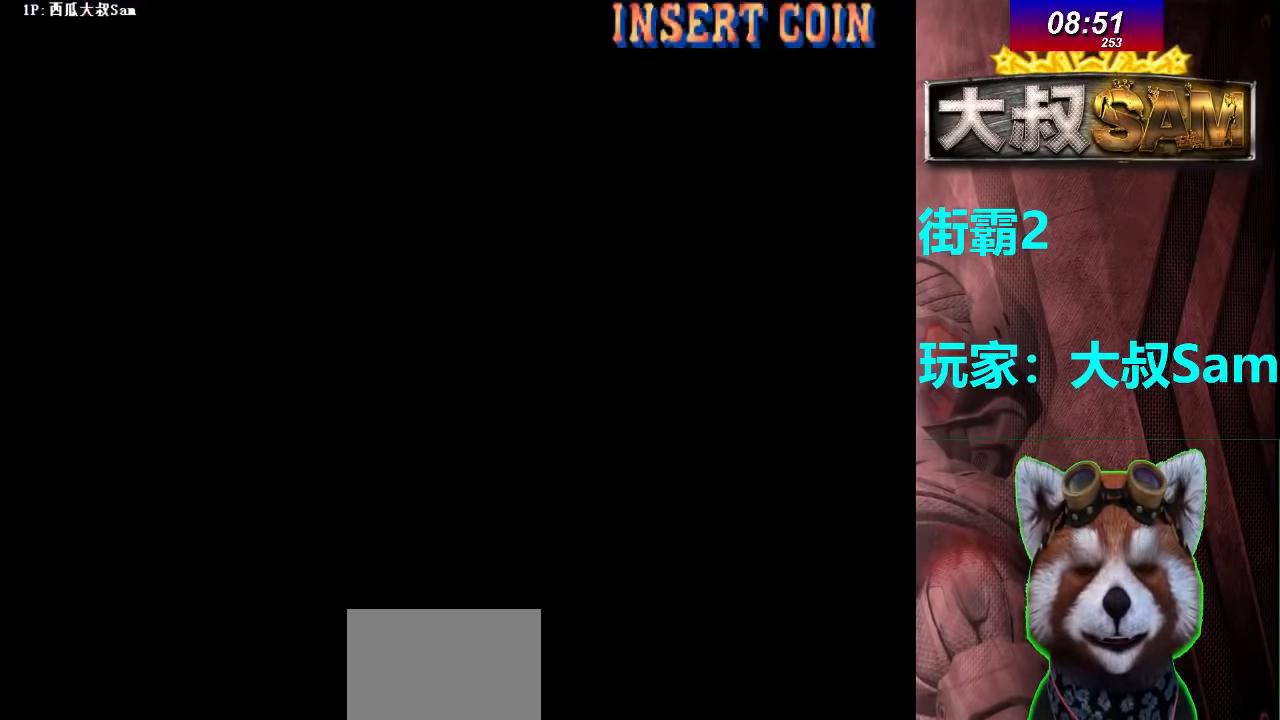
{"dt_ms": 500, "buttons": ["A"], "left_stick": "center", "events": []}
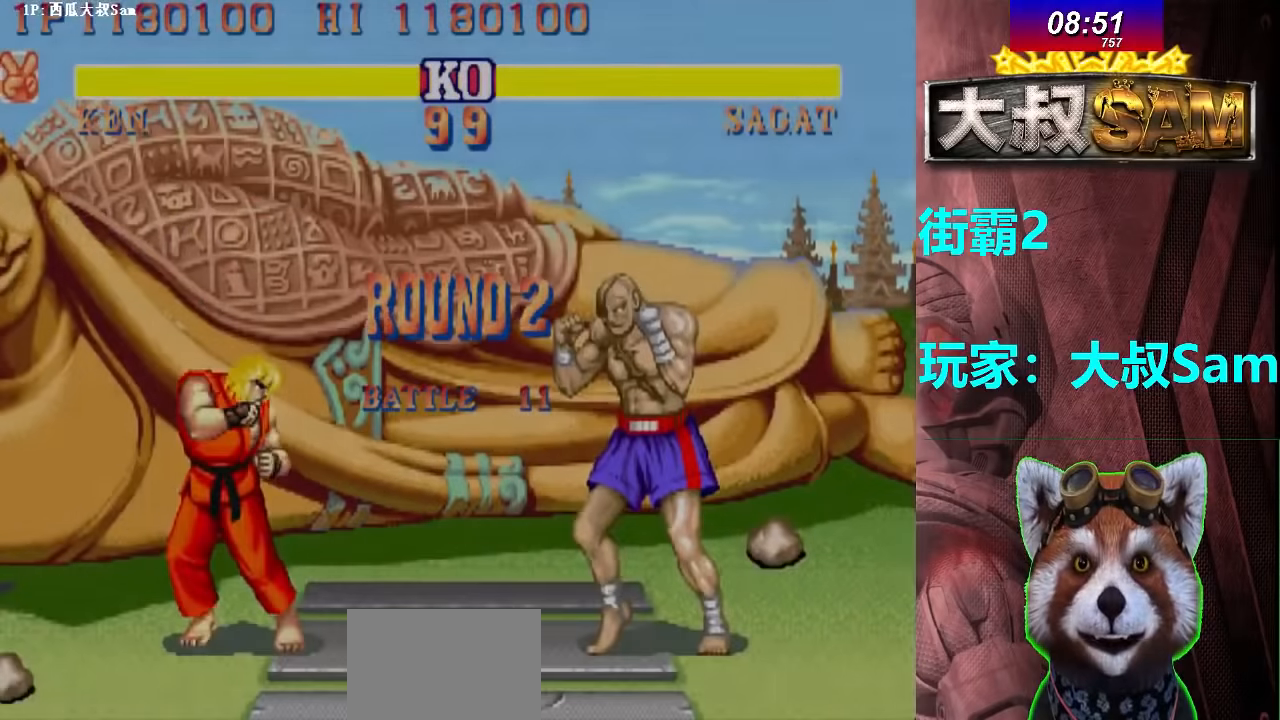
{"dt_ms": 500, "buttons": ["A"], "left_stick": "center", "events": []}
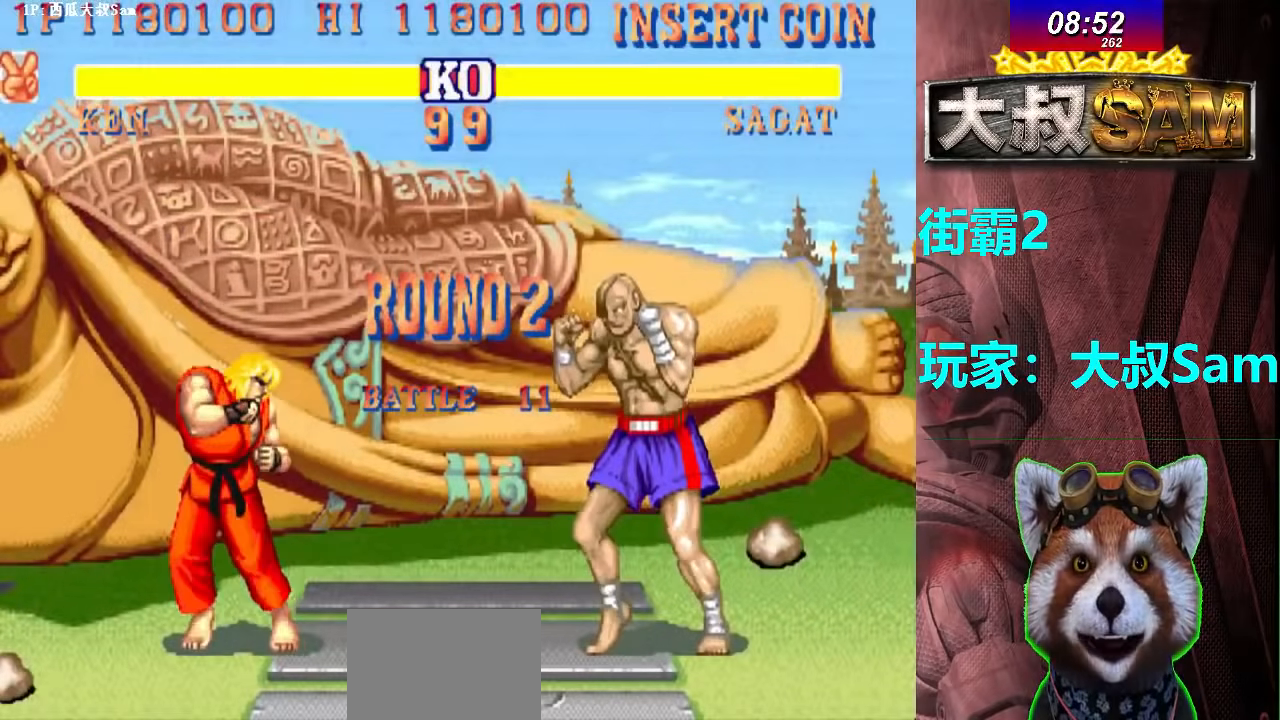
{"dt_ms": 500, "buttons": [], "left_stick": "right", "events": [[383, "left_stick", "right"], [466, "A", "up"]]}
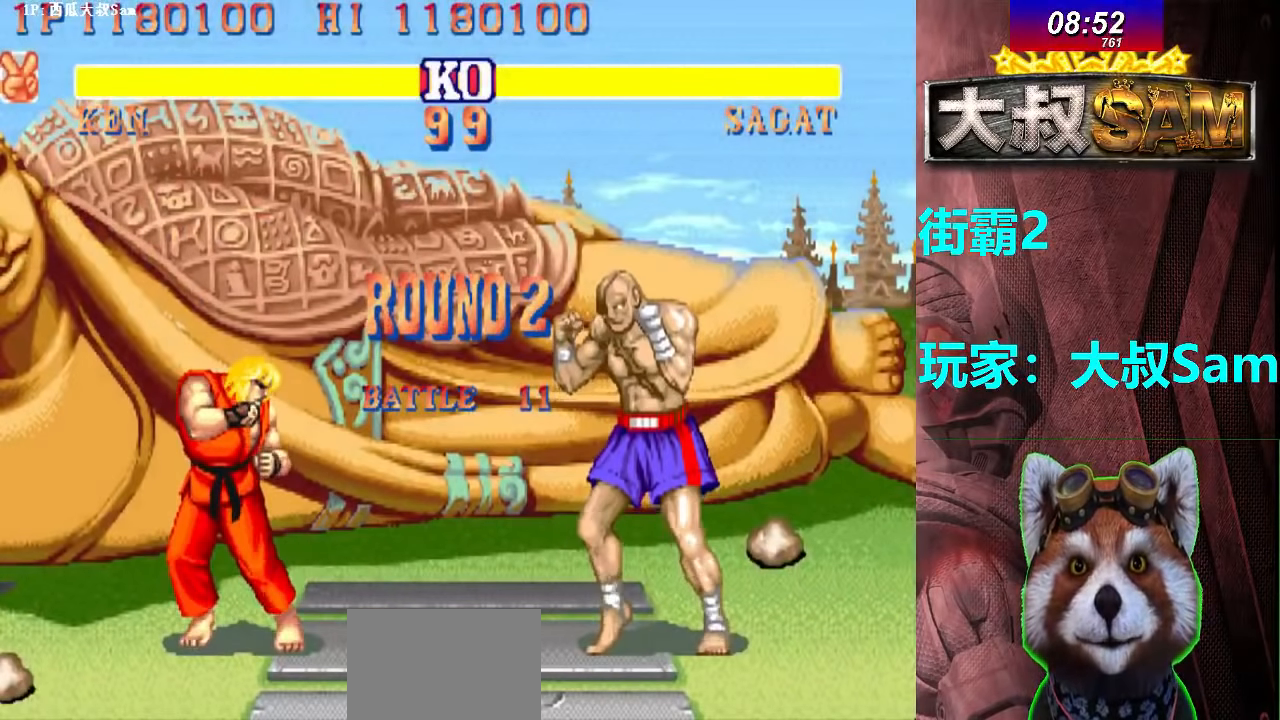
{"dt_ms": 500, "buttons": [], "left_stick": "right", "events": []}
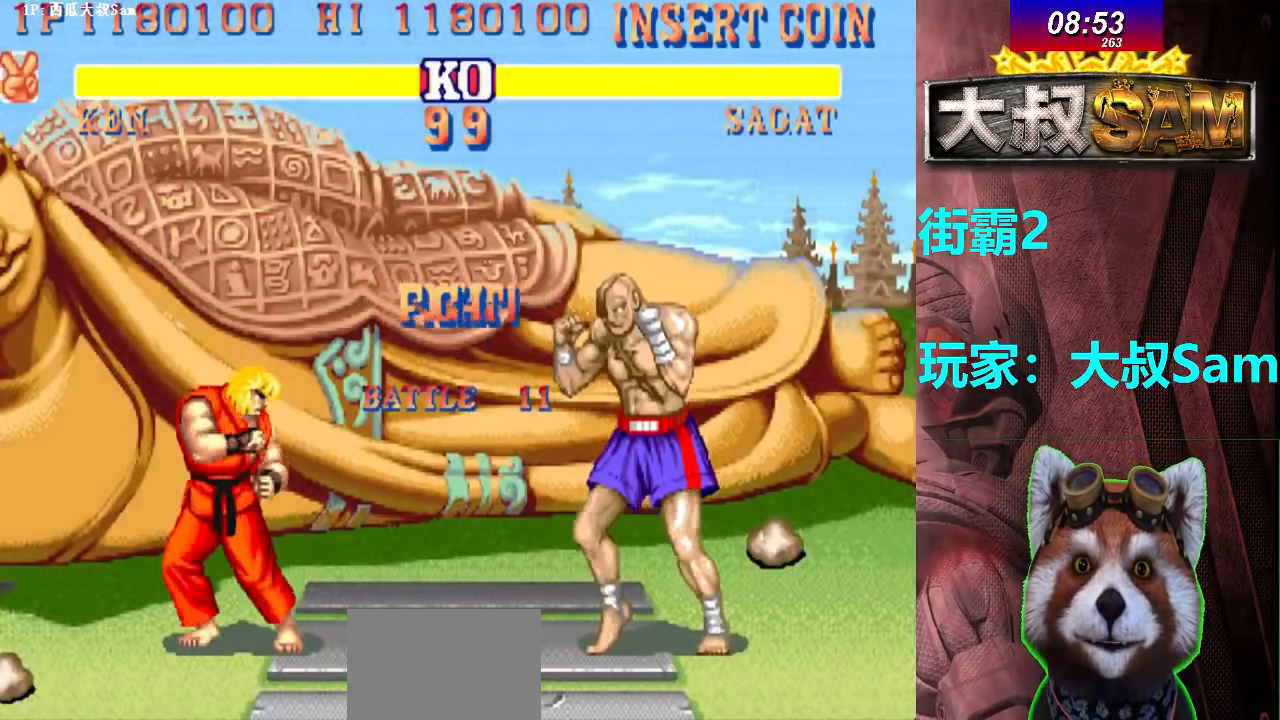
{"dt_ms": 500, "buttons": [], "left_stick": "right", "events": []}
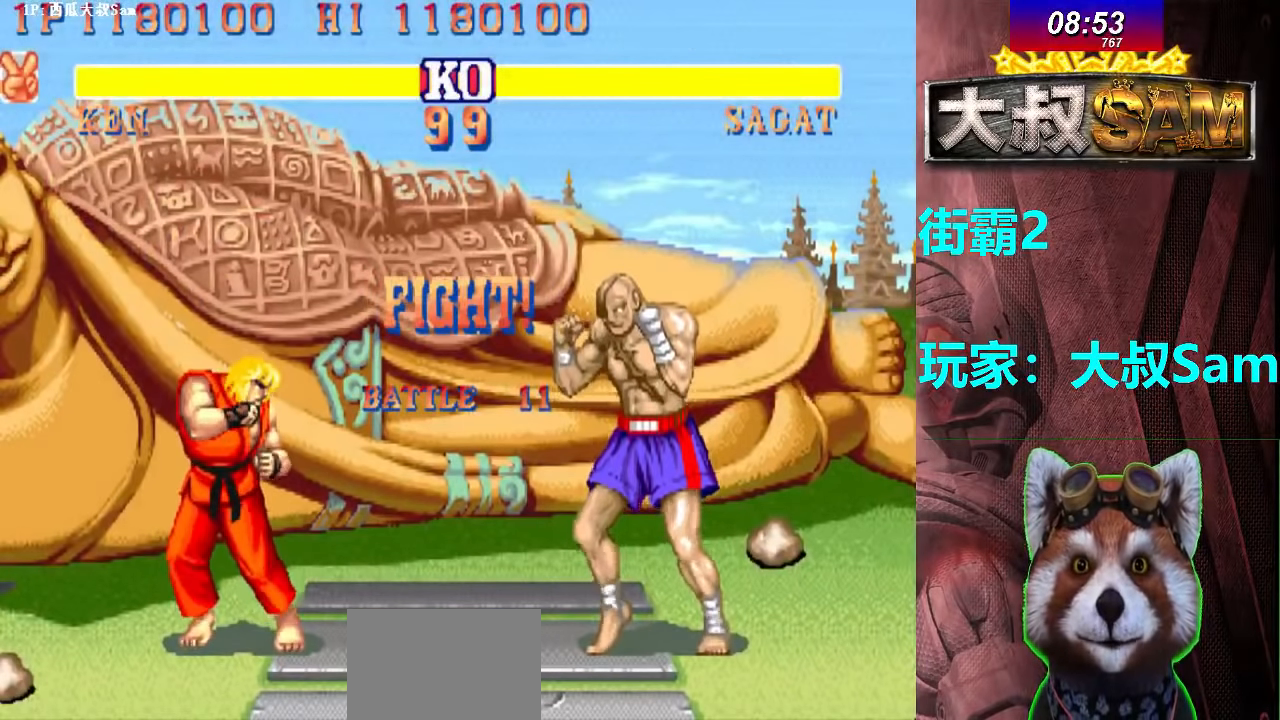
{"dt_ms": 500, "buttons": [], "left_stick": "right", "events": []}
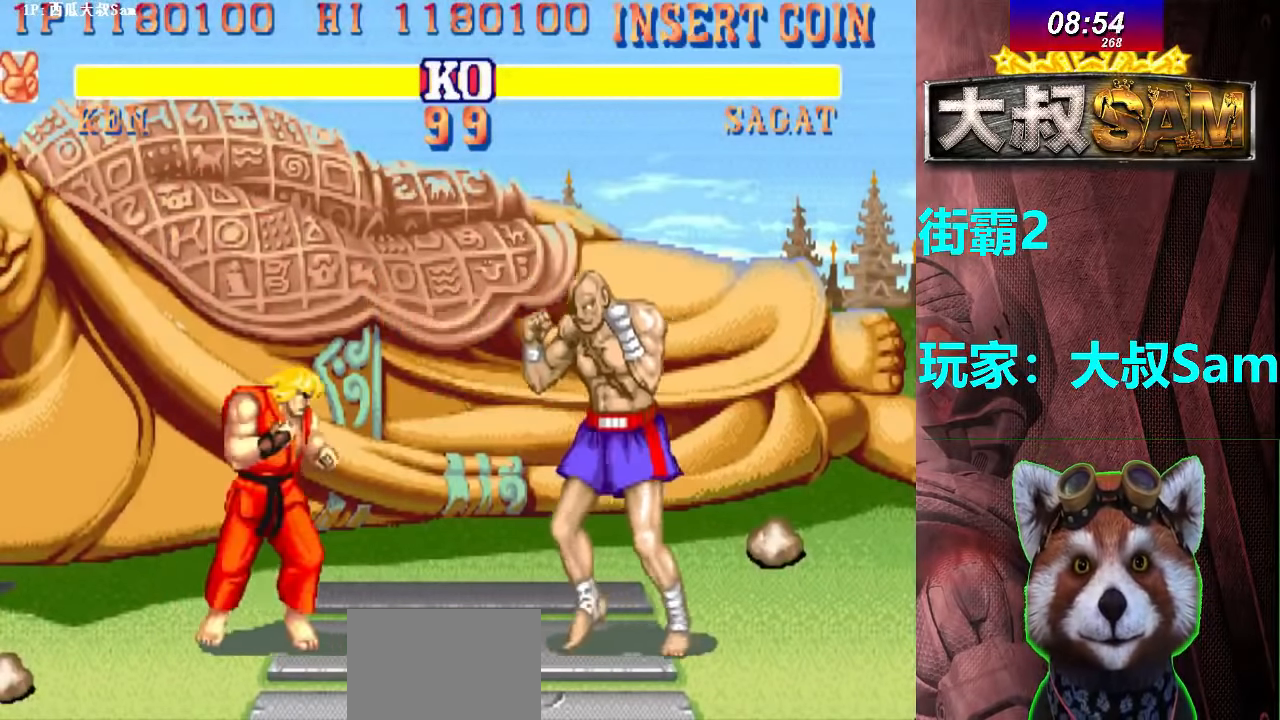
{"dt_ms": 500, "buttons": [], "left_stick": "center", "events": [[100, "left_stick", "down-left"], [500, "left_stick", "center"]]}
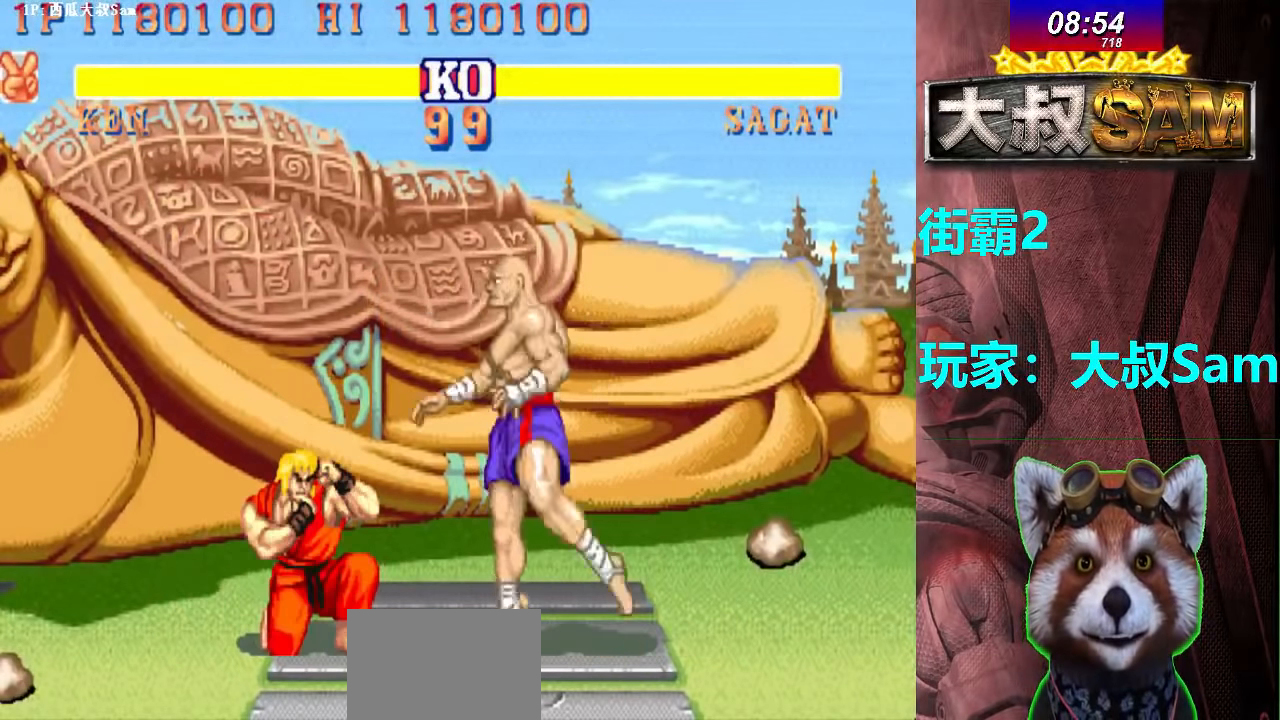
{"dt_ms": 500, "buttons": ["B"], "left_stick": "down-right", "events": [[83, "left_stick", "right"], [183, "left_stick", "down"], [233, "left_stick", "down-right"], [316, "B", "down"]]}
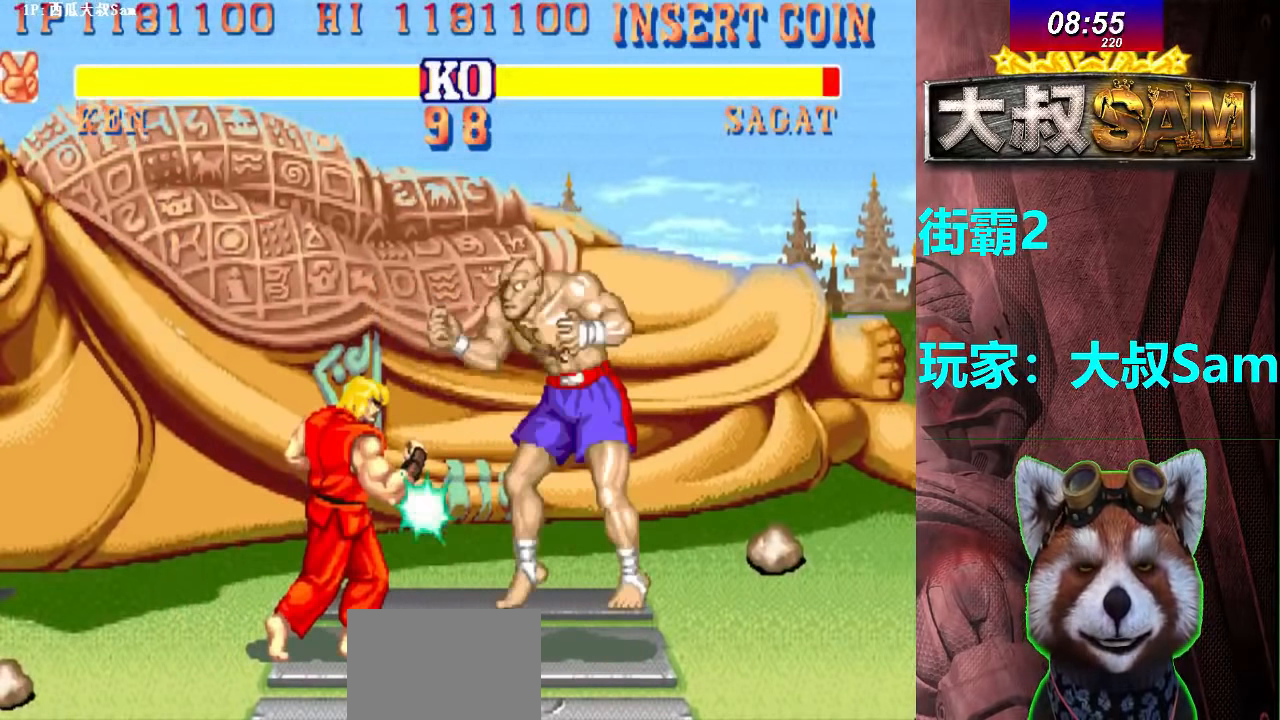
{"dt_ms": 500, "buttons": [], "left_stick": "center", "events": [[183, "B", "up"], [250, "left_stick", "center"]]}
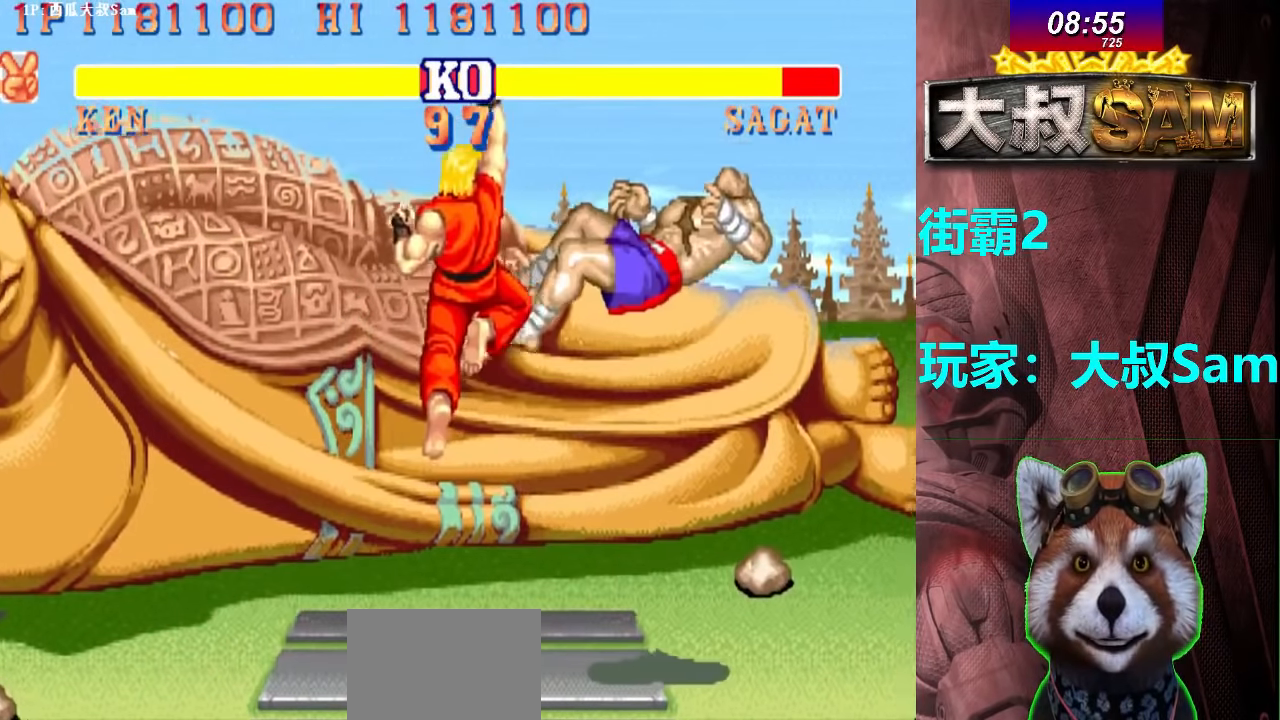
{"dt_ms": 500, "buttons": [], "left_stick": "right", "events": [[150, "left_stick", "right"]]}
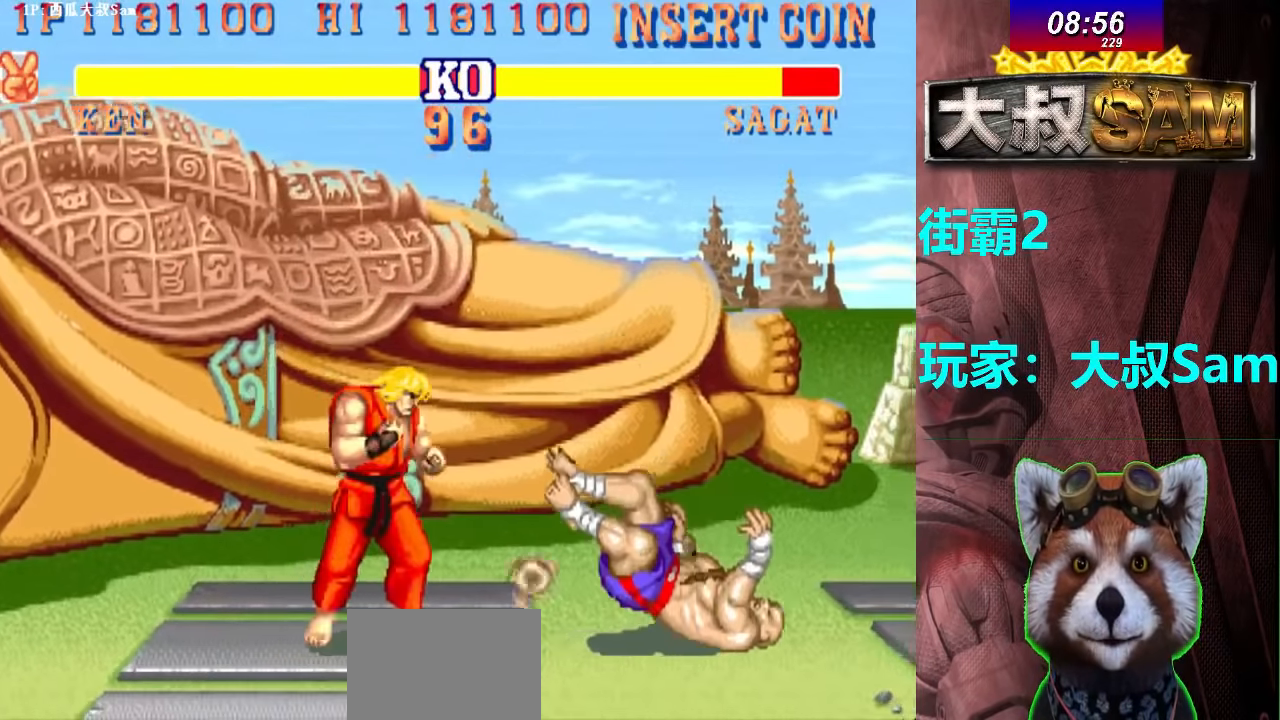
{"dt_ms": 500, "buttons": [], "left_stick": "right", "events": []}
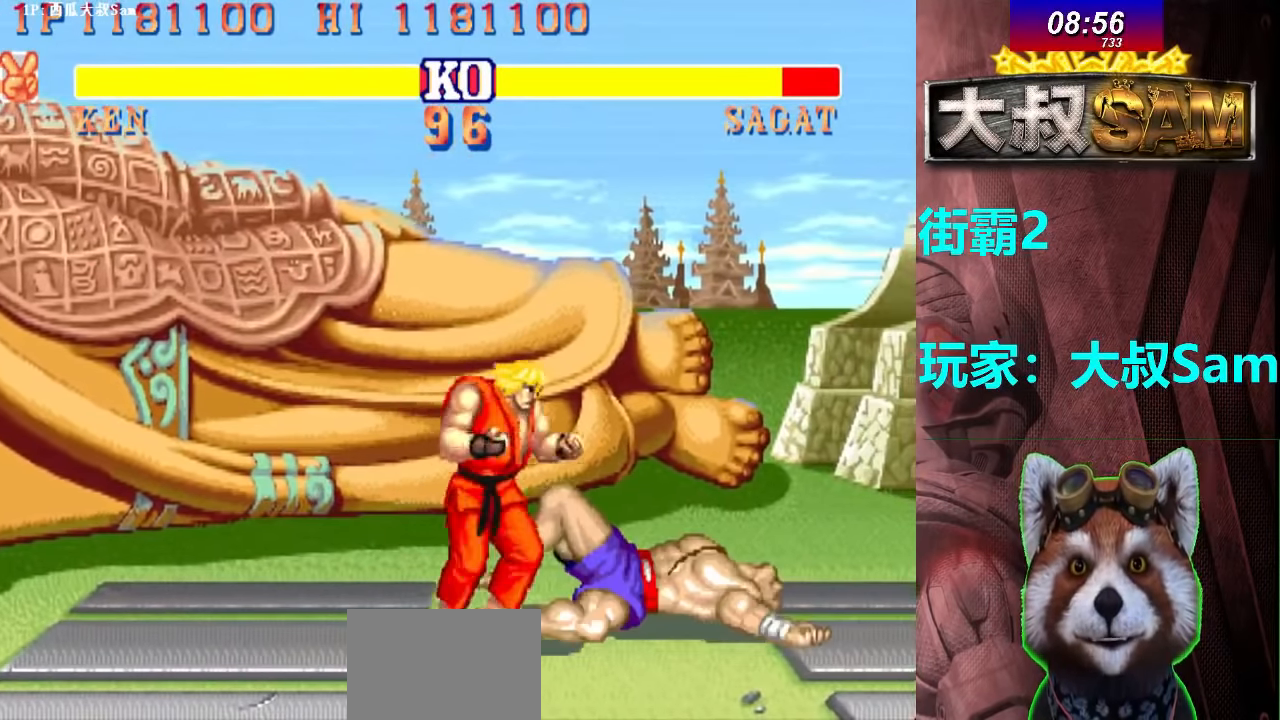
{"dt_ms": 500, "buttons": ["D"], "left_stick": "down-left", "events": [[416, "left_stick", "down-left"], [433, "D", "down"]]}
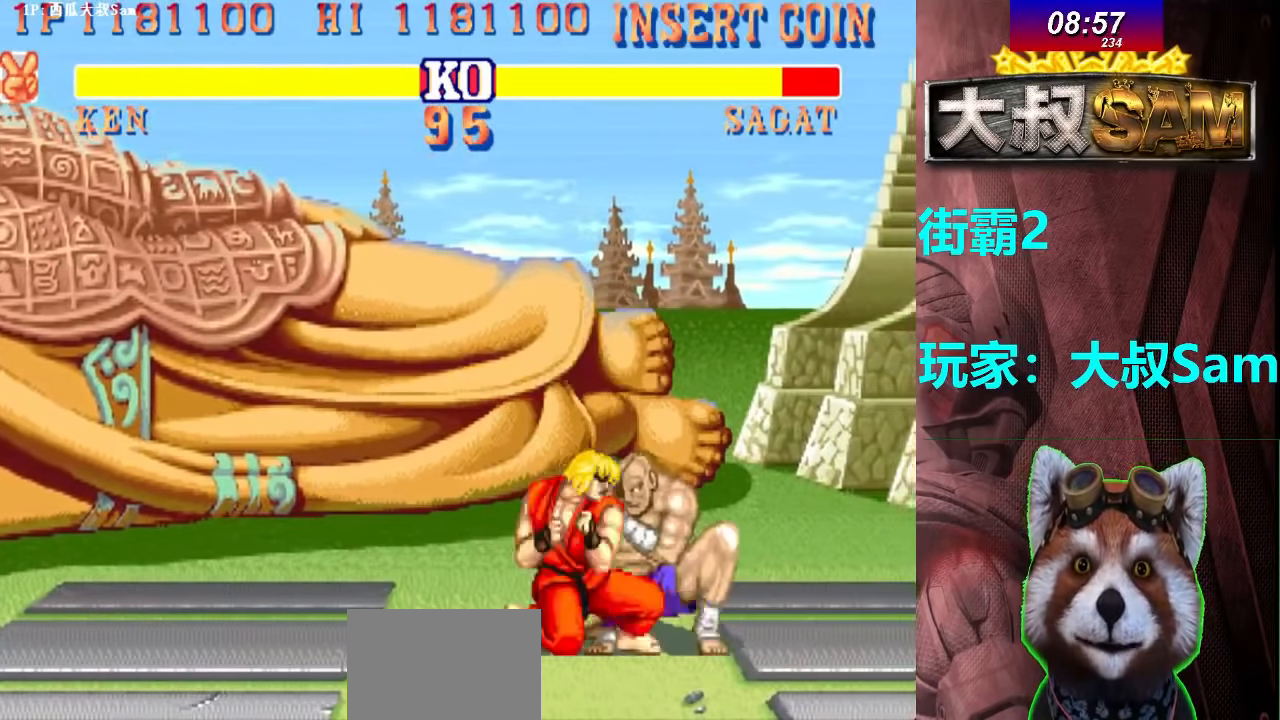
{"dt_ms": 500, "buttons": ["C"], "left_stick": "right", "events": [[133, "D", "up"], [233, "left_stick", "center"], [333, "left_stick", "right"], [500, "C", "down"]]}
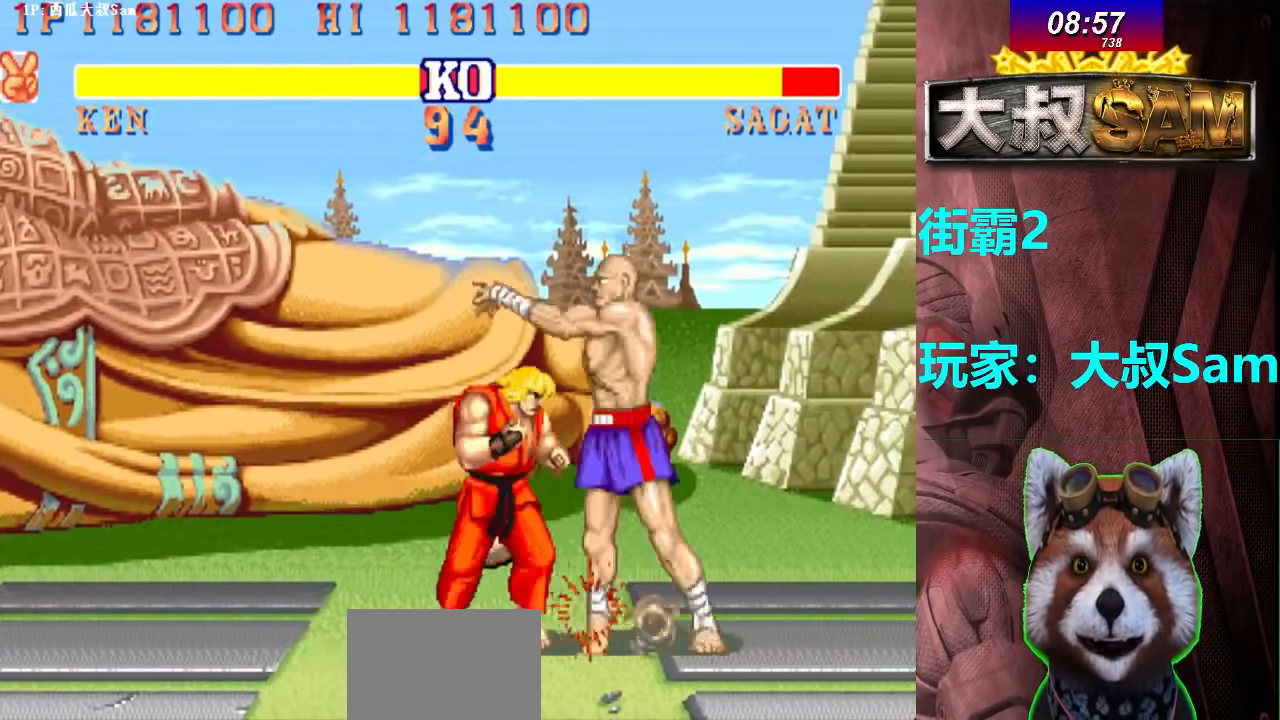
{"dt_ms": 500, "buttons": [], "left_stick": "center", "events": [[250, "C", "up"], [333, "left_stick", "center"]]}
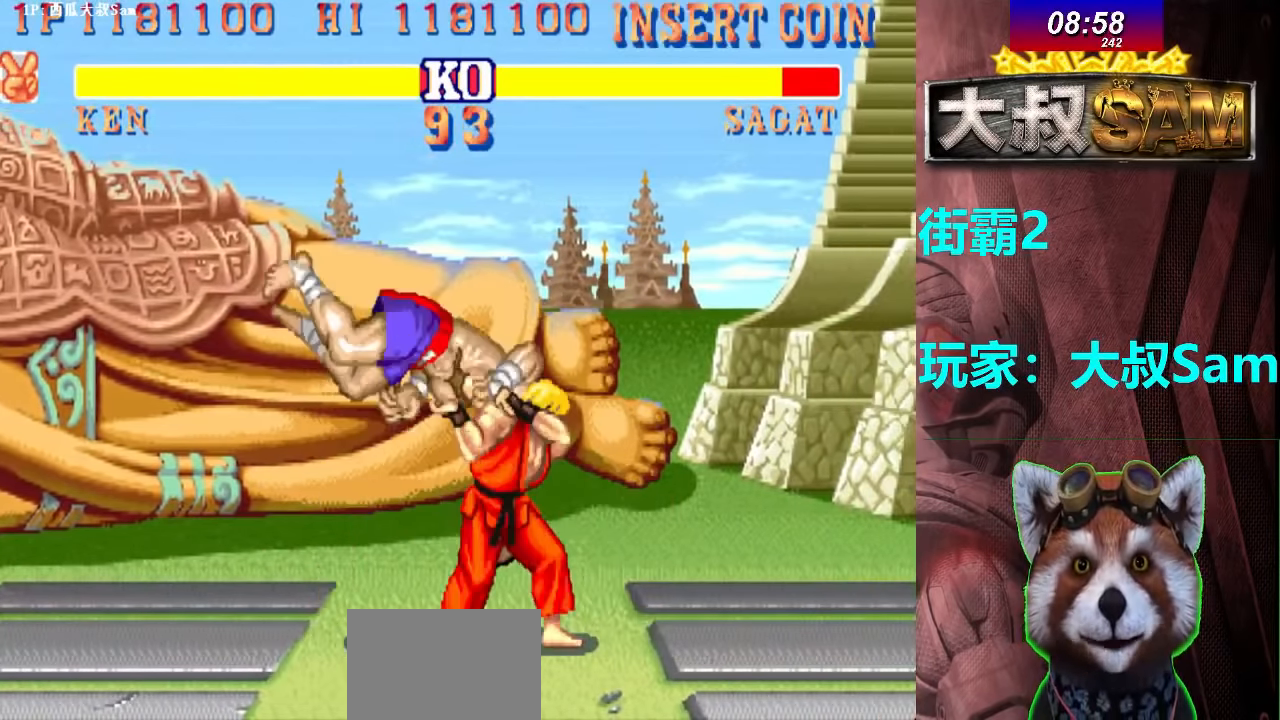
{"dt_ms": 1000, "buttons": [], "left_stick": "right"}
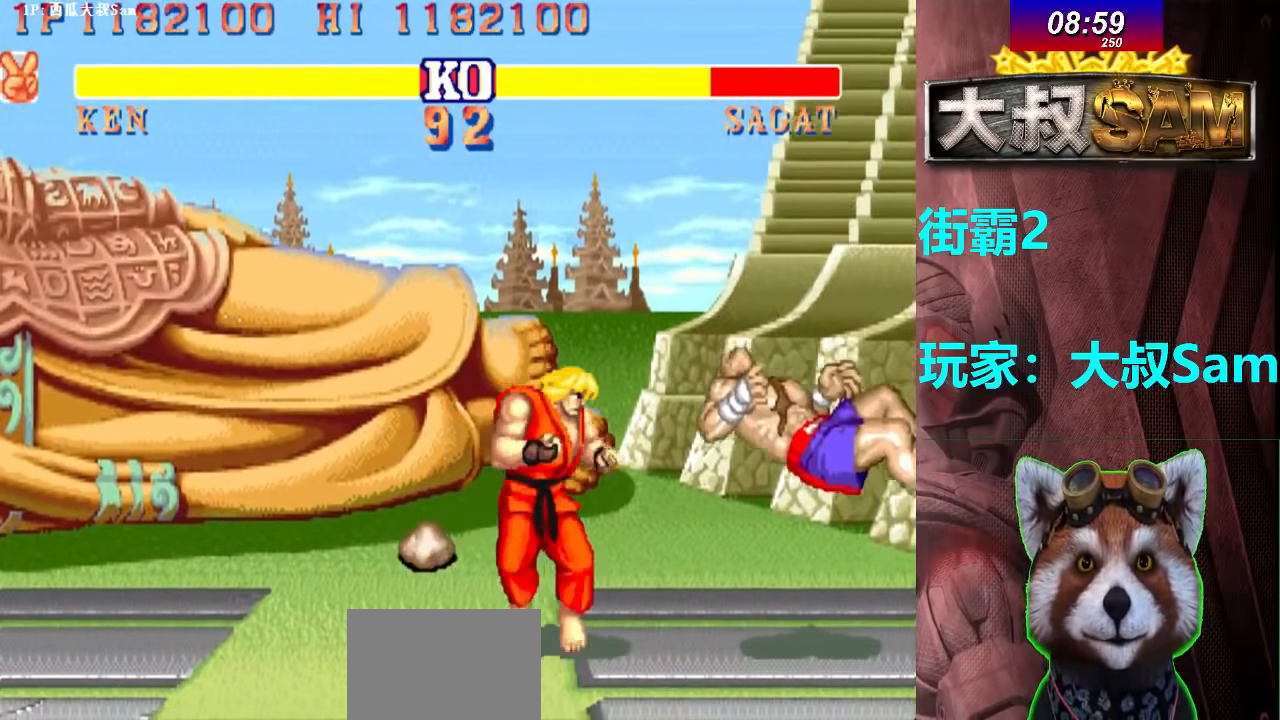
{"dt_ms": 500, "buttons": [], "left_stick": "right", "events": []}
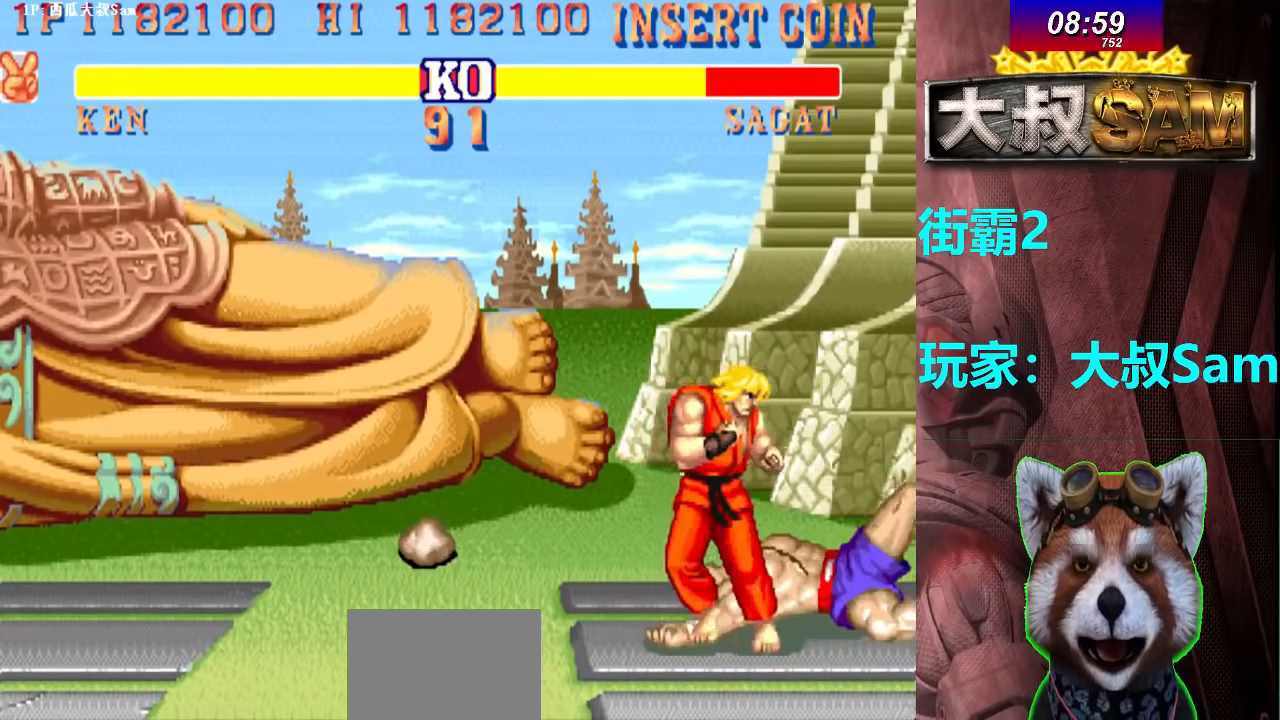
{"dt_ms": 500, "buttons": ["C"], "left_stick": "down-right", "events": [[83, "left_stick", "center"], [350, "C", "down"], [366, "left_stick", "right"], [416, "C", "up"], [450, "left_stick", "down"], [466, "C", "down"], [500, "left_stick", "down-right"]]}